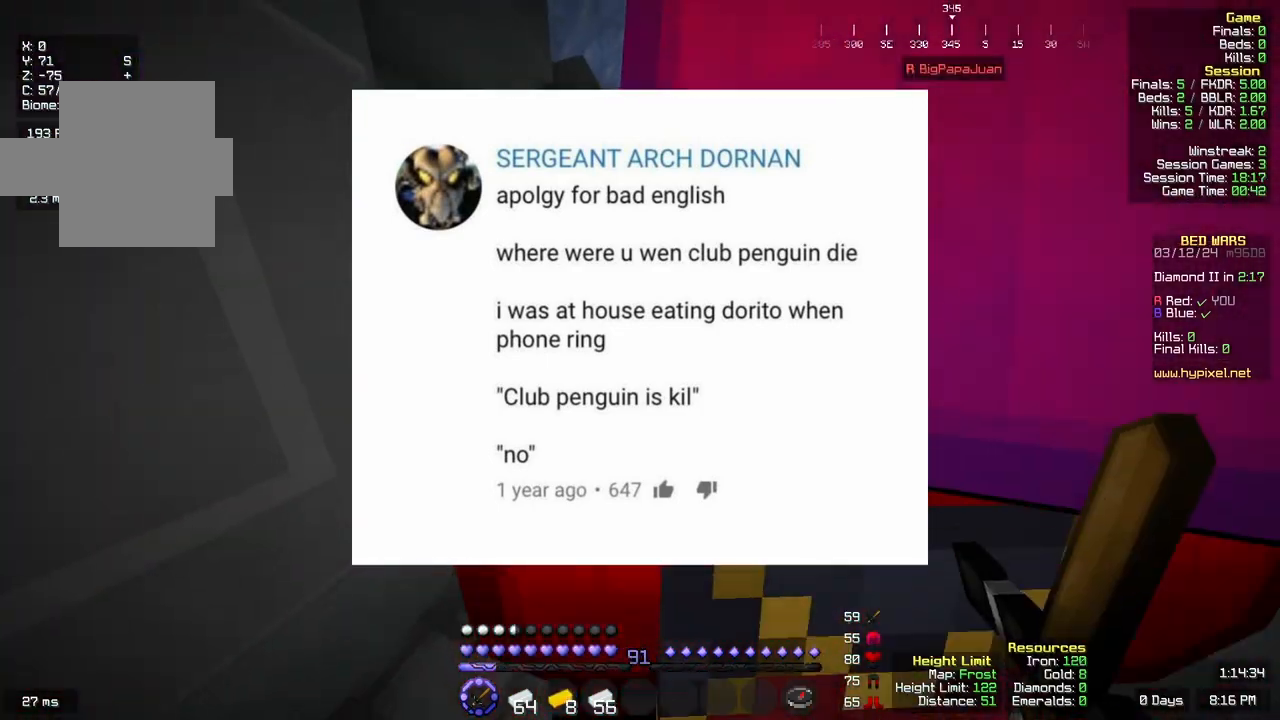
Gameplay with keyboard and mouse; each line is a JSON object with the keys and mouse buttons held at the frame after it. "events" lists presses ("down") and releases ("up") of "a", "d", "s", "space", "w", "mouse_left" and "mouse_right" between this image and that frame as [ms after this image, input, new state], when the widget could be followed in between. "mouse_left", "mouse_right" = the "left", "right" buttons of the "mouse" list. No other keys are recorded. Fast repeated clicks can show as one long hold. Mouse movement is not recorded.
{"keys": ["a"], "mouse": []}
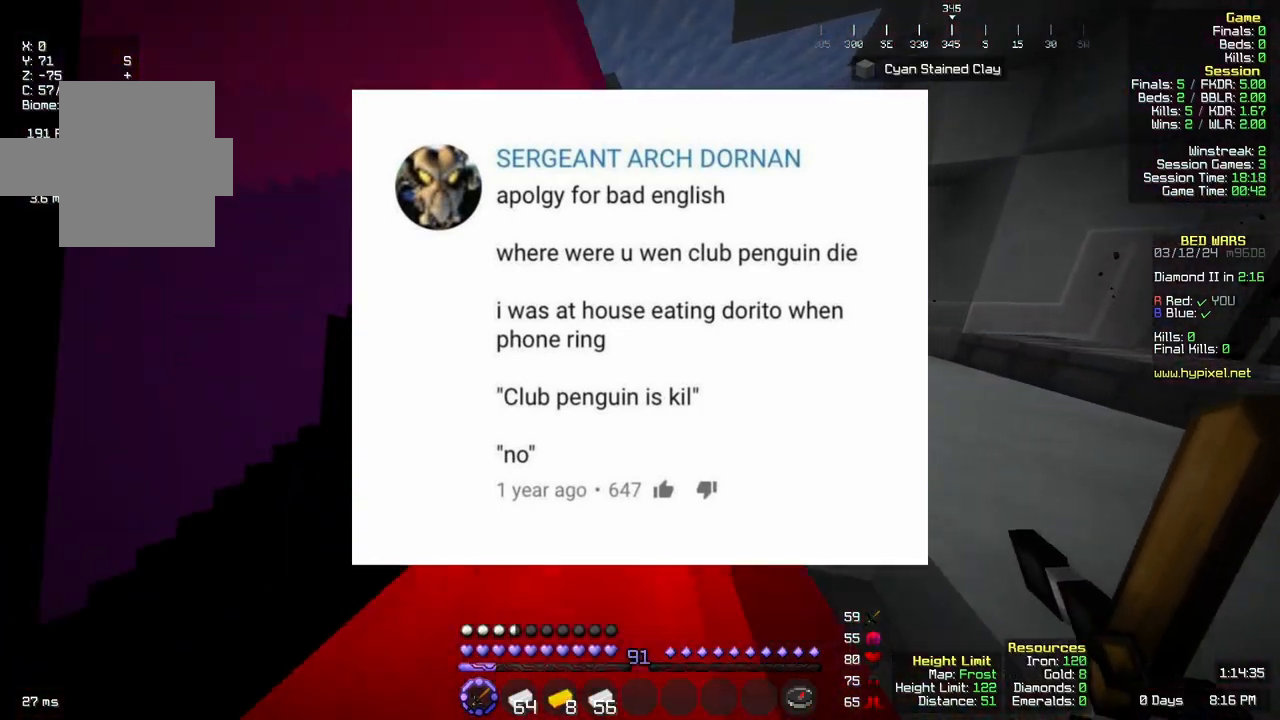
{"keys": ["d"], "mouse": []}
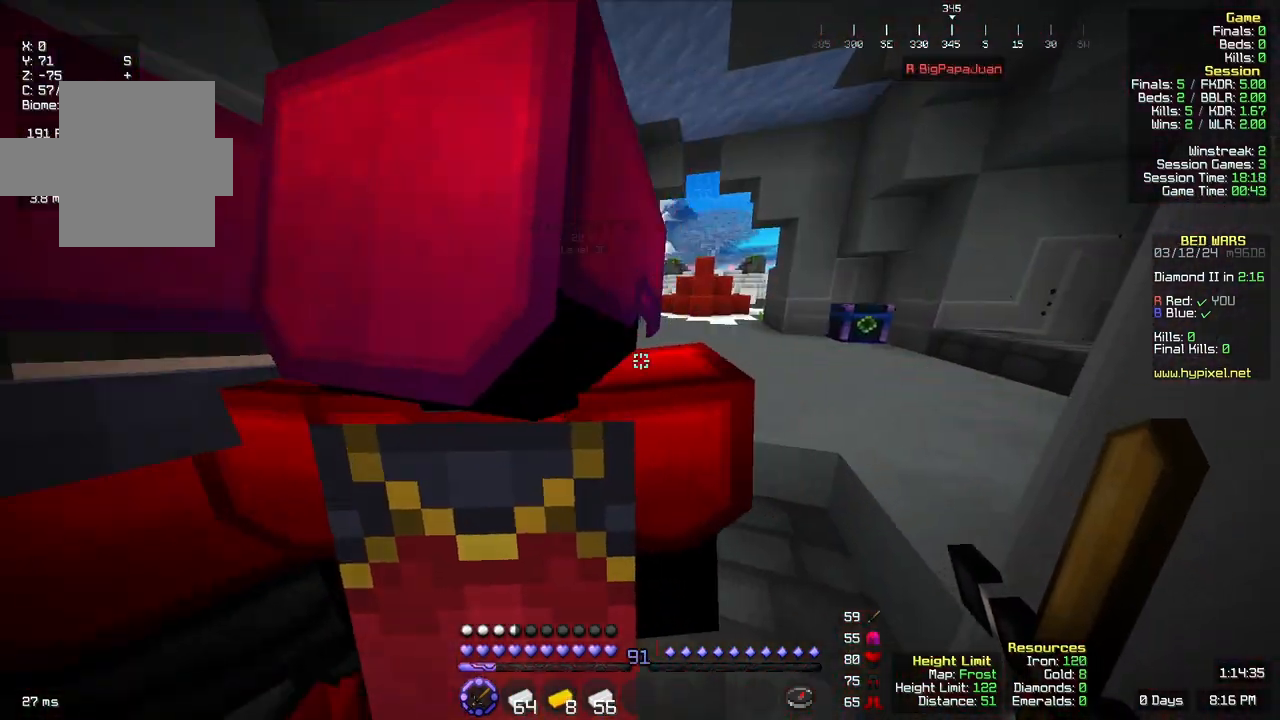
{"keys": ["a", "s"], "mouse": []}
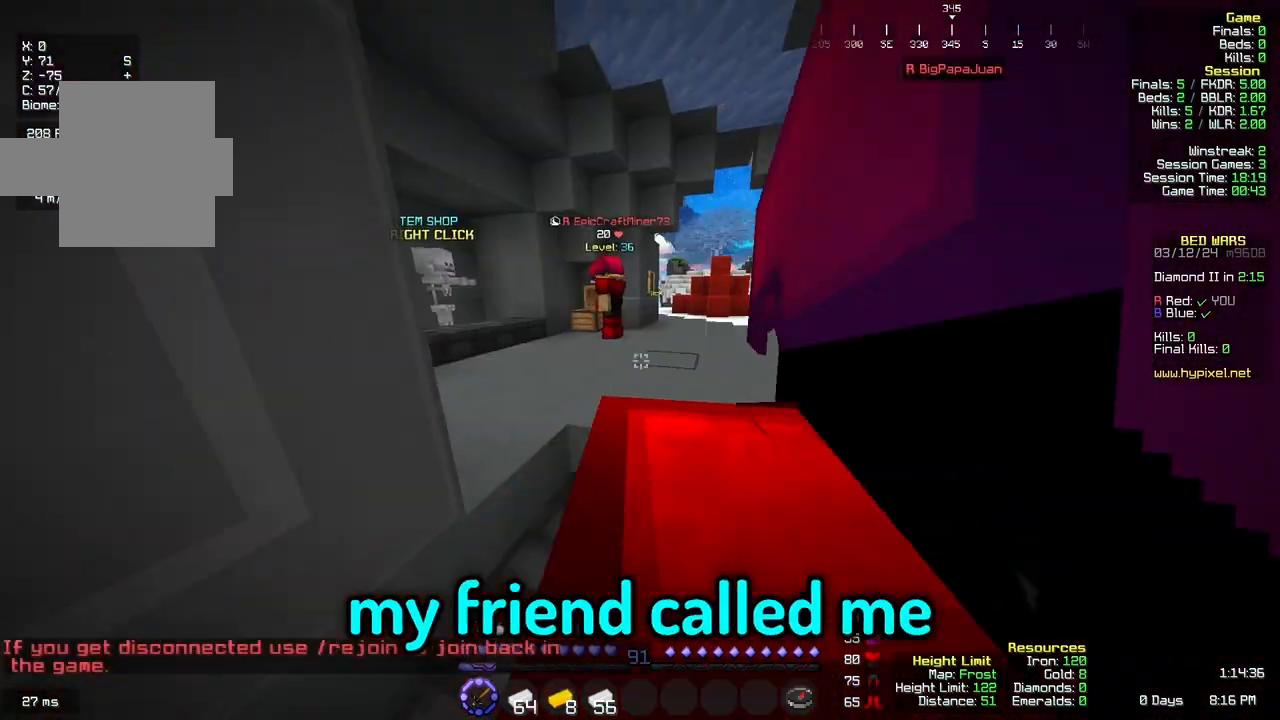
{"keys": ["d", "w"], "mouse": []}
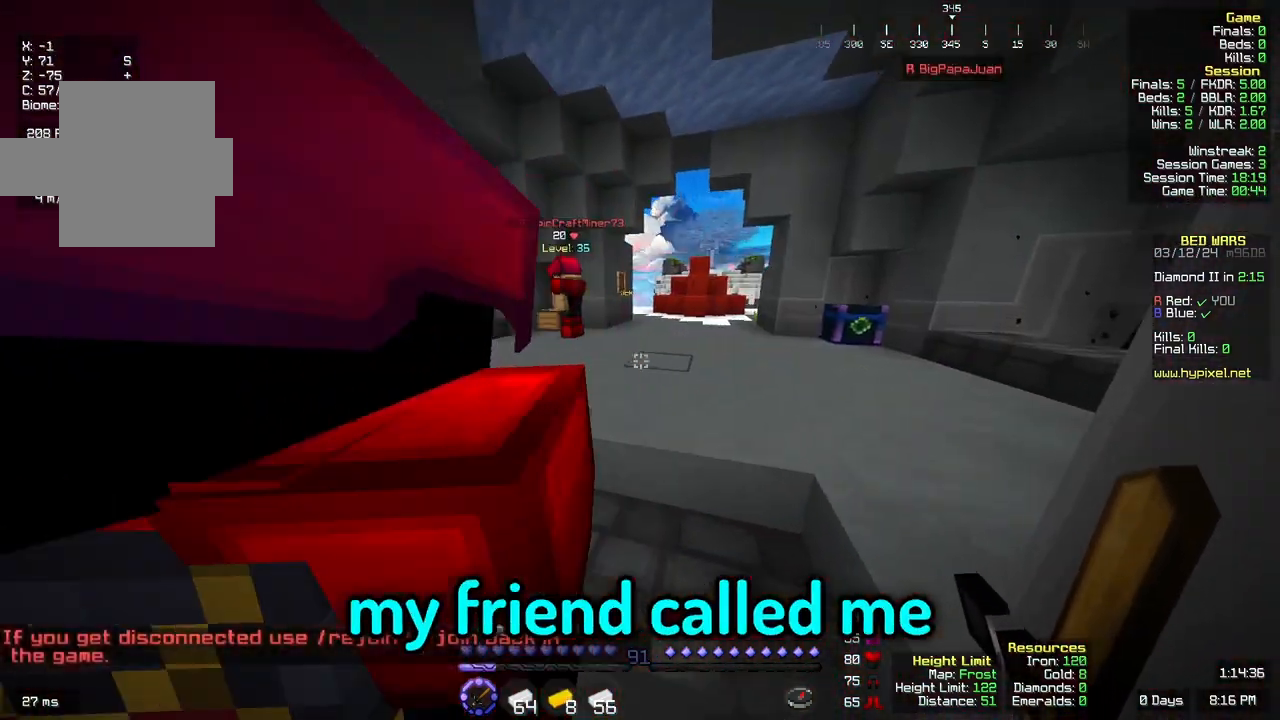
{"keys": ["d", "s"], "mouse": []}
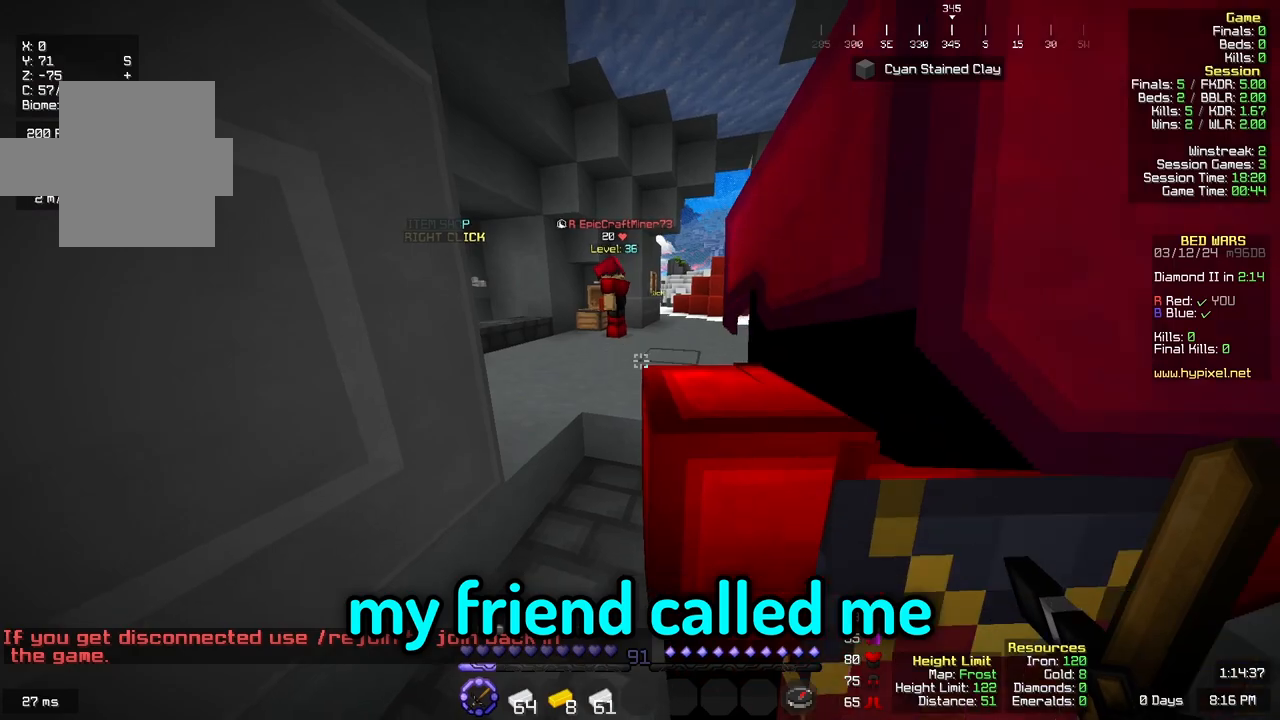
{"keys": ["a"], "mouse": []}
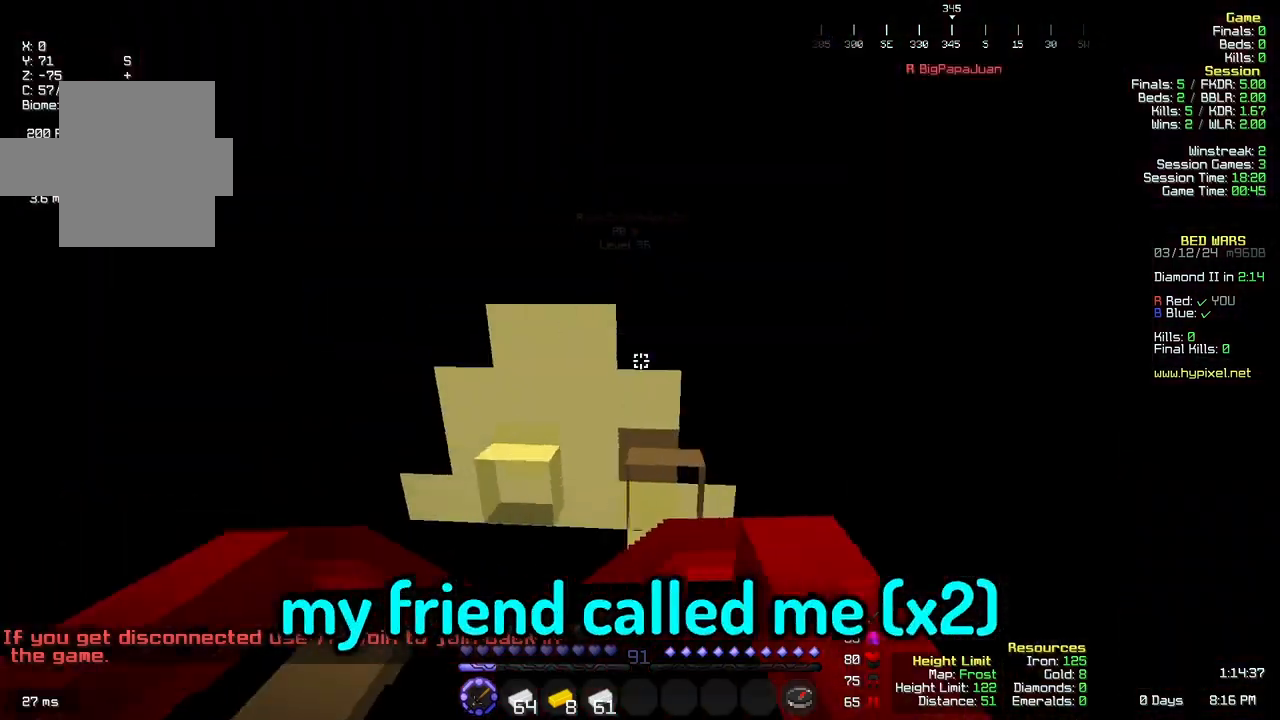
{"keys": ["d"], "mouse": []}
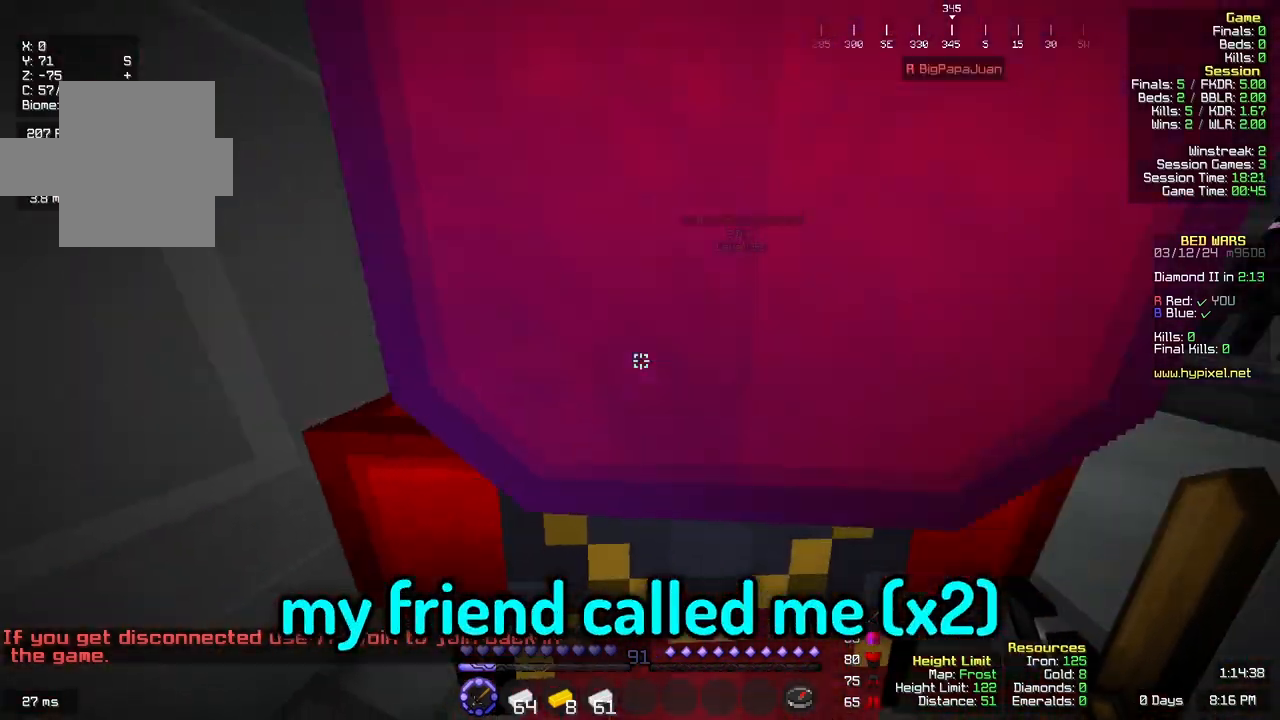
{"keys": ["a", "s"], "mouse": []}
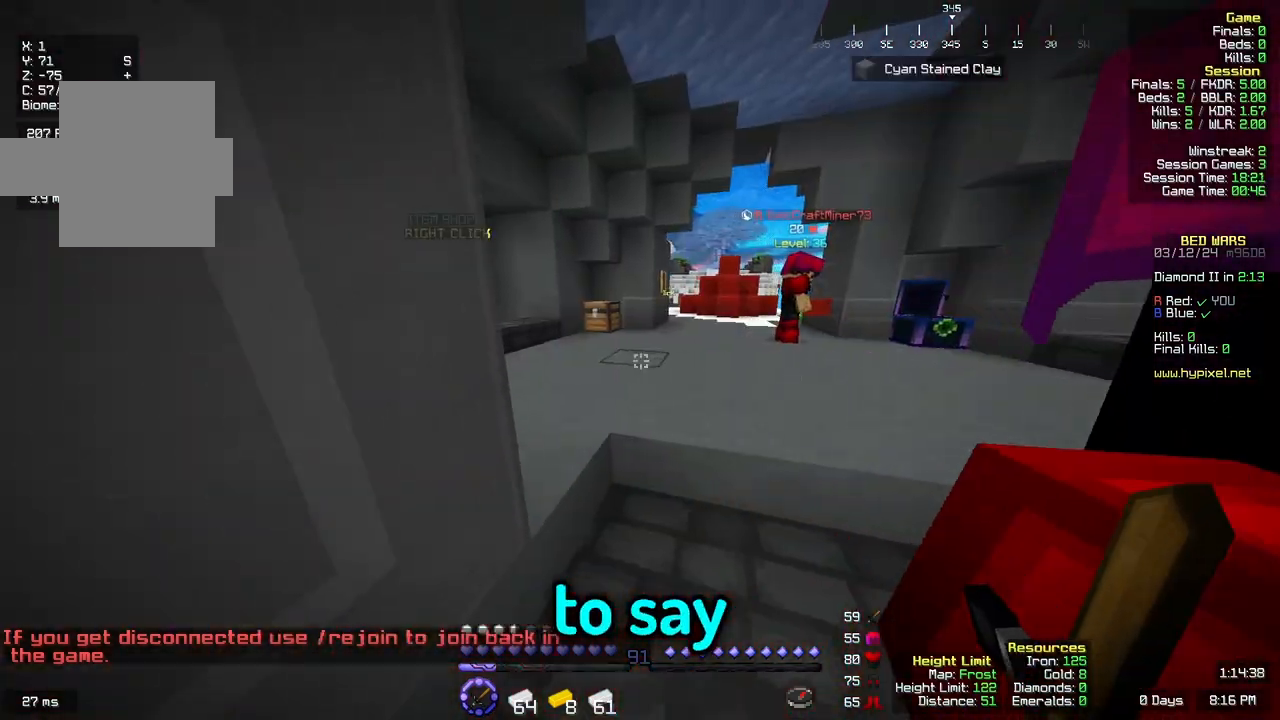
{"keys": ["d"], "mouse": [], "events": [[100, "d", "down"], [150, "a", "up"], [317, "s", "up"]]}
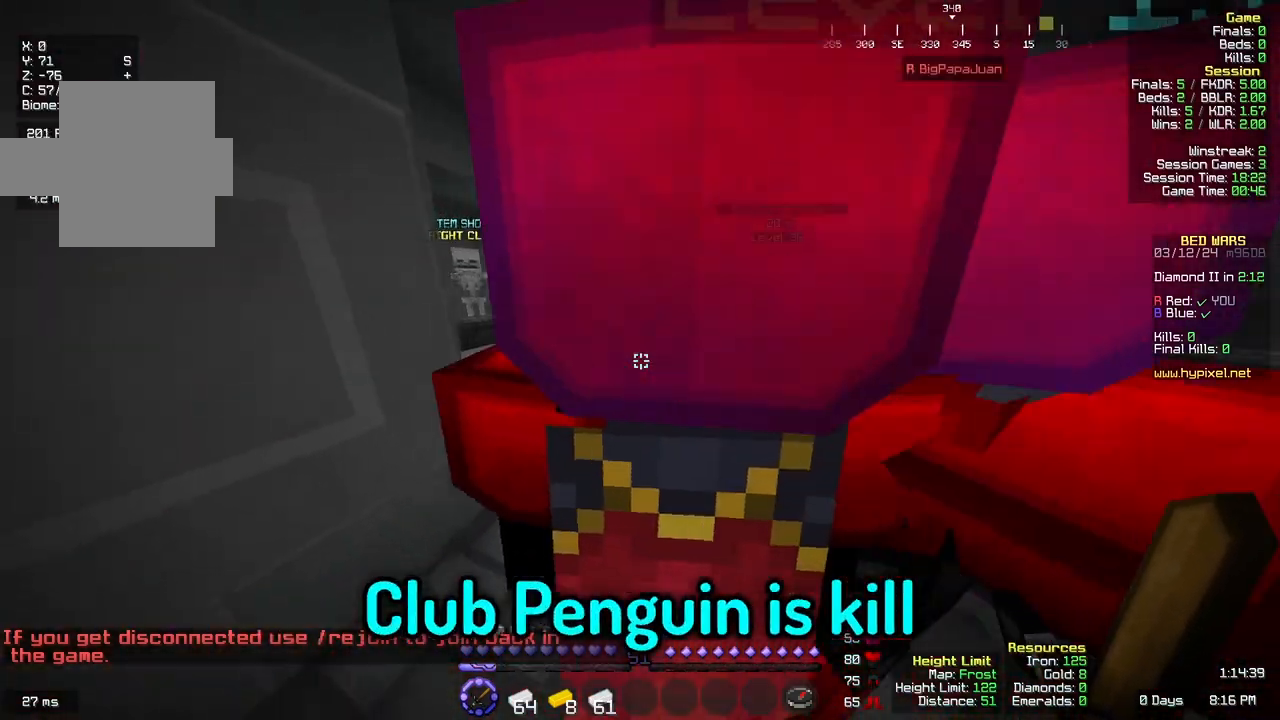
{"keys": ["a", "s"], "mouse": []}